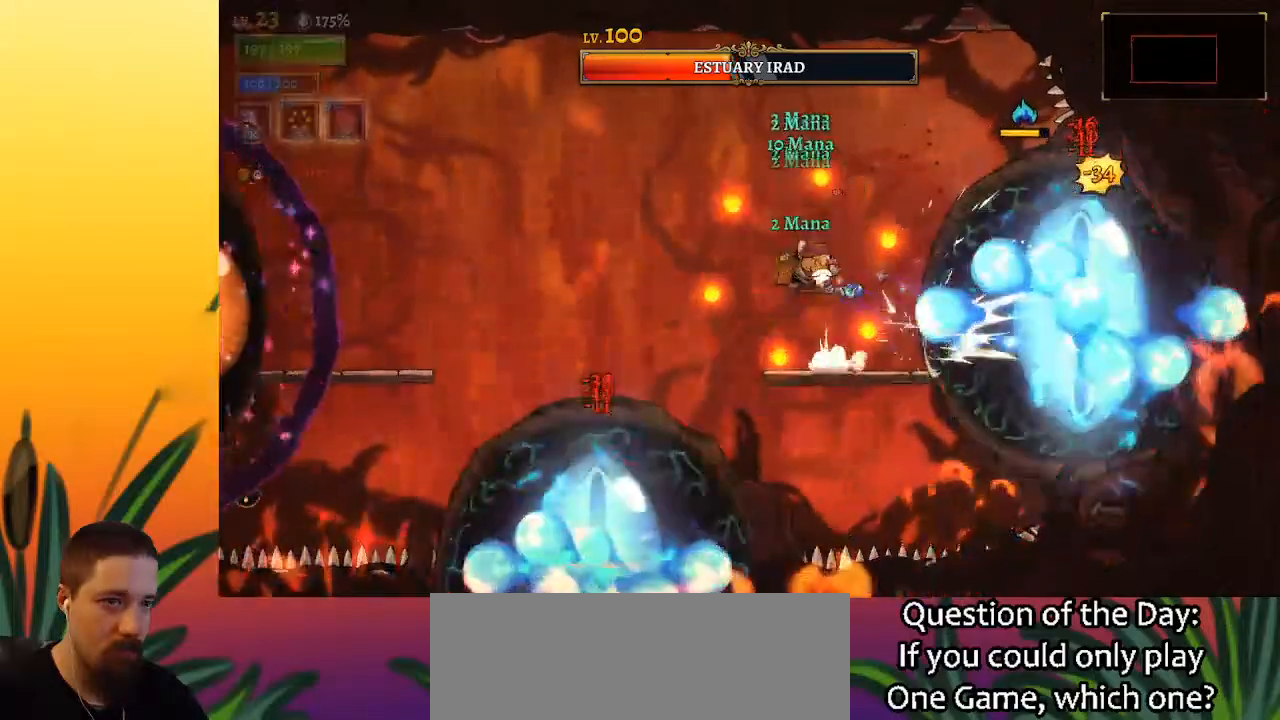
Gameplay with keyboard; each line is a JSON object with the keys held at the frame after it. "events" lists presses ("down") and releases ("up") of "a", "c", "d", "down", "left", "right", "s", "up", "x" and "z" between this image and that frame as [ms after this image, input, new state], when the widget could be followed in between. No other keys are recorded. Mouse input is not recorded.
{"keys": ["a", "left"], "events": [[117, "z", "up"], [267, "a", "down"]]}
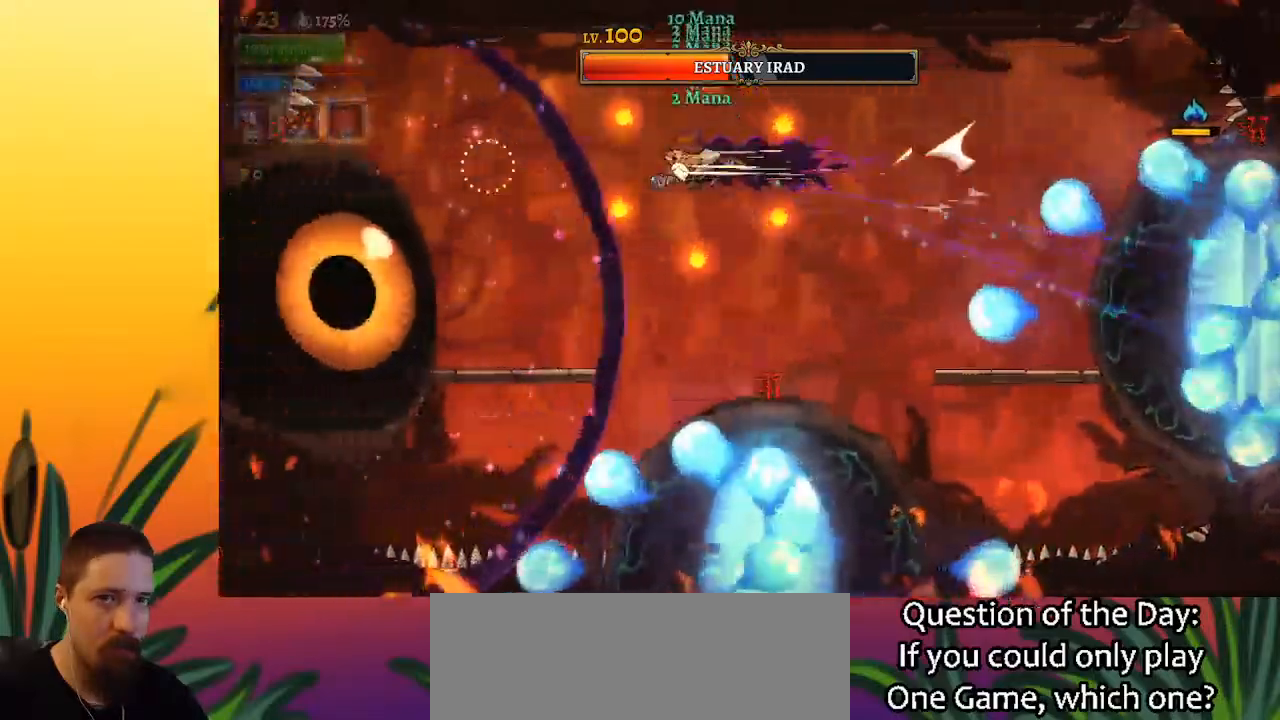
{"keys": [], "events": [[183, "a", "up"], [233, "left", "up"], [317, "x", "down"], [417, "x", "up"]]}
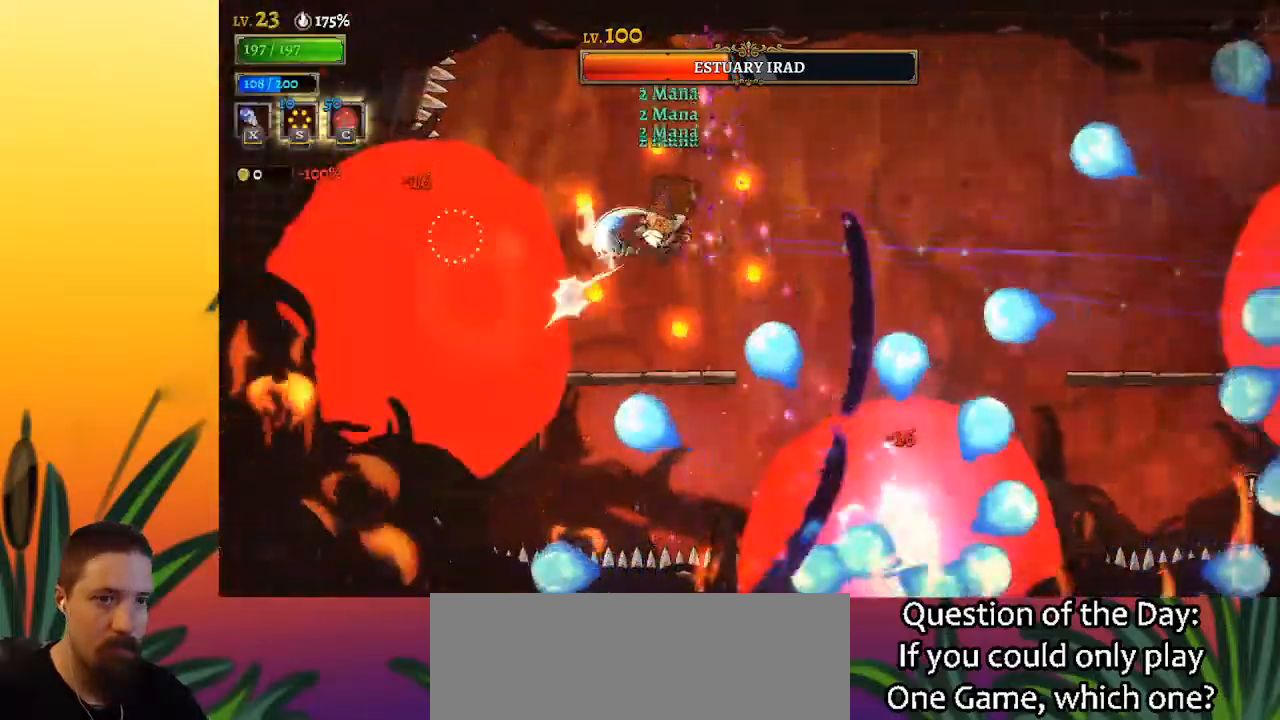
{"keys": [], "events": [[17, "left", "down"], [100, "left", "up"], [383, "left", "down"], [383, "x", "down"], [433, "x", "up"], [483, "left", "up"]]}
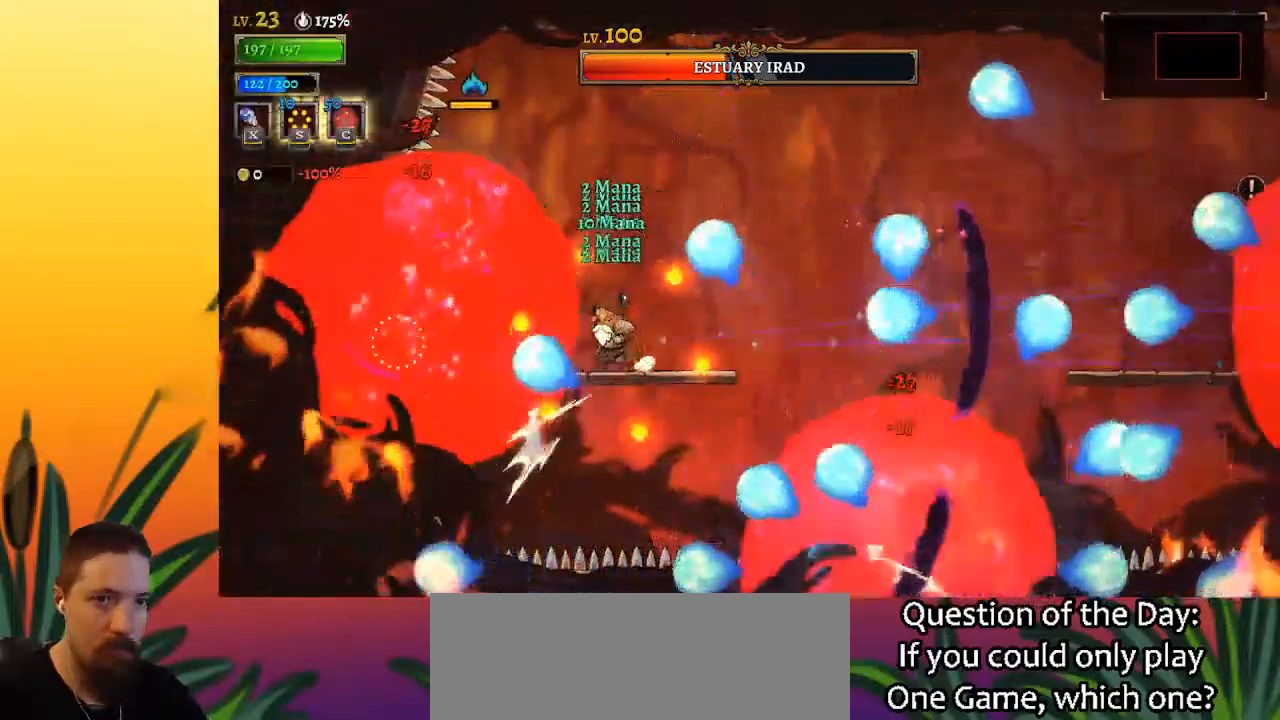
{"keys": [], "events": [[350, "x", "down"], [450, "x", "up"]]}
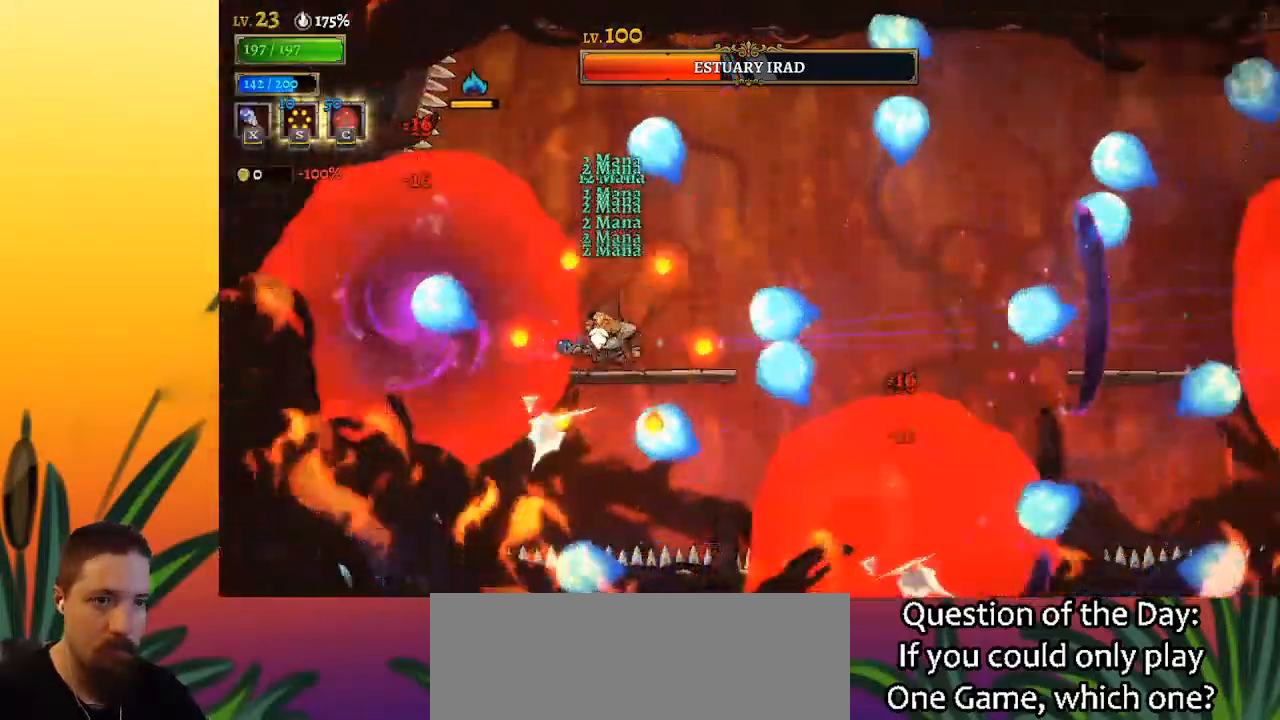
{"keys": ["right"], "events": [[33, "right", "down"], [83, "z", "down"], [267, "z", "up"]]}
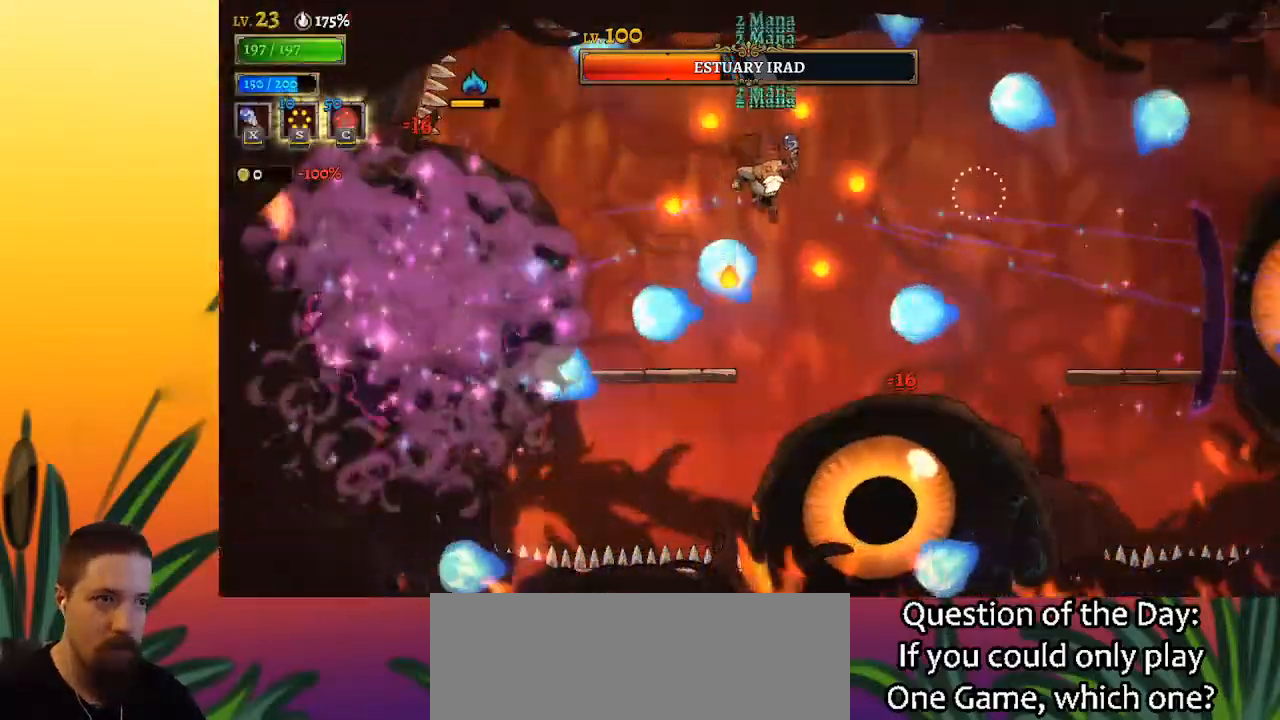
{"keys": ["right", "x"], "events": [[17, "d", "down"], [350, "d", "up"], [483, "x", "down"]]}
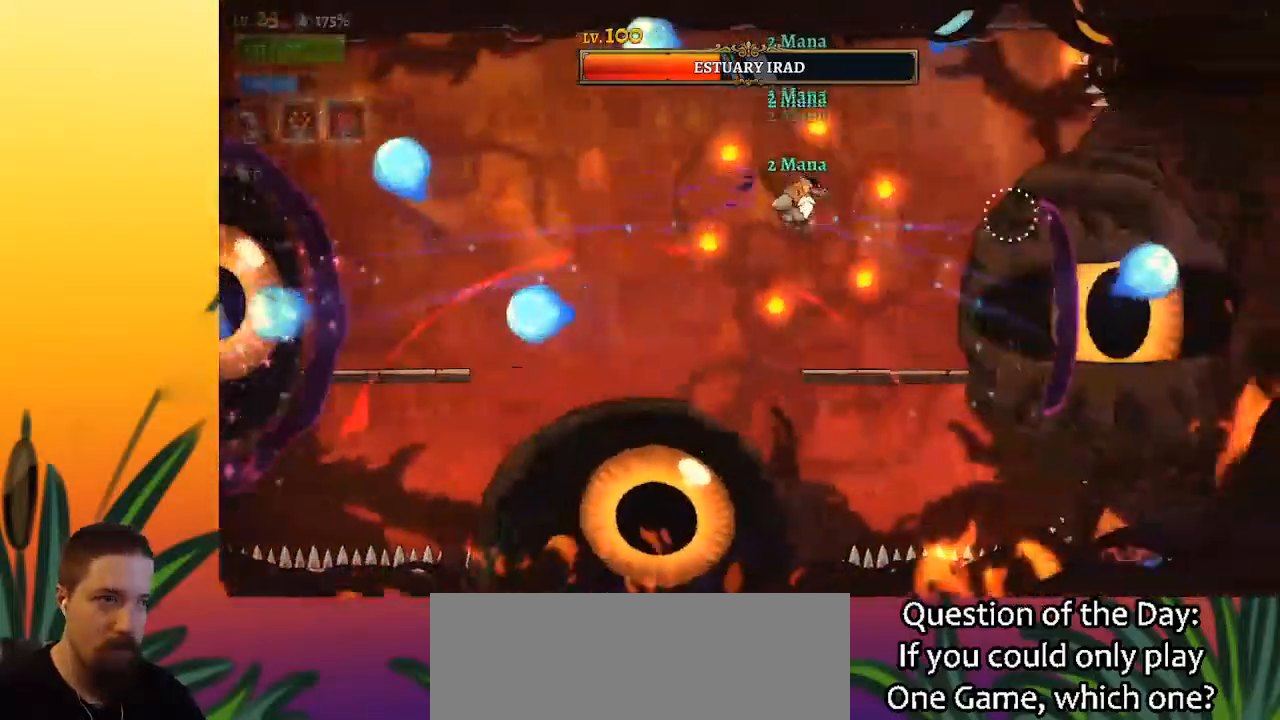
{"keys": ["x"], "events": [[67, "x", "up"], [317, "right", "up"], [500, "x", "down"]]}
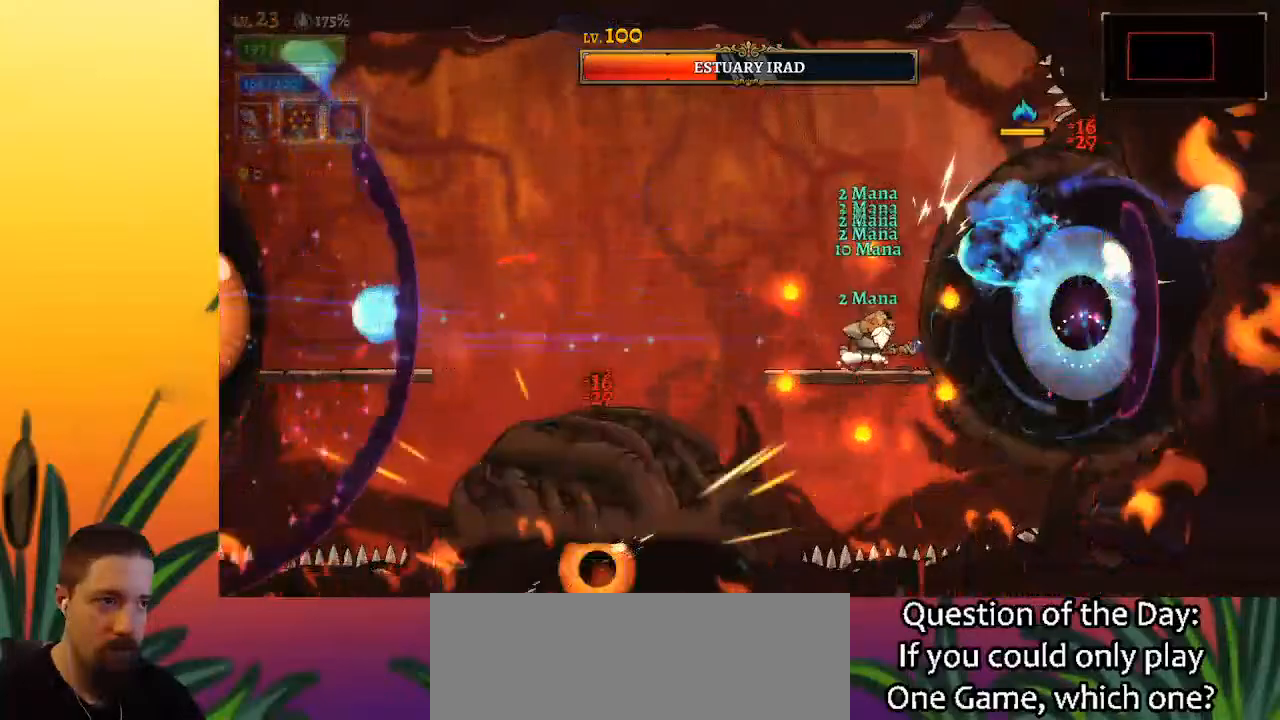
{"keys": [], "events": [[150, "x", "up"], [233, "c", "down"], [333, "c", "up"]]}
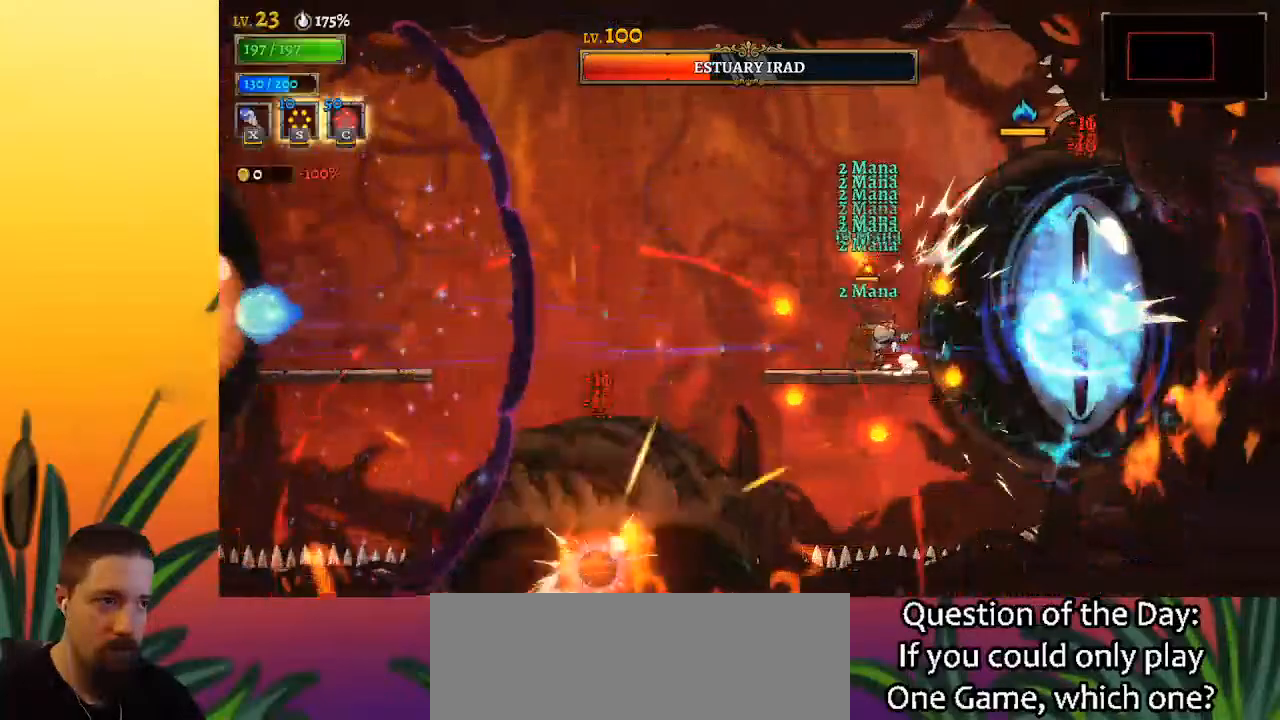
{"keys": ["a", "left"], "events": [[200, "z", "down"], [250, "x", "down"], [400, "left", "down"], [400, "x", "up"], [400, "z", "up"], [483, "a", "down"]]}
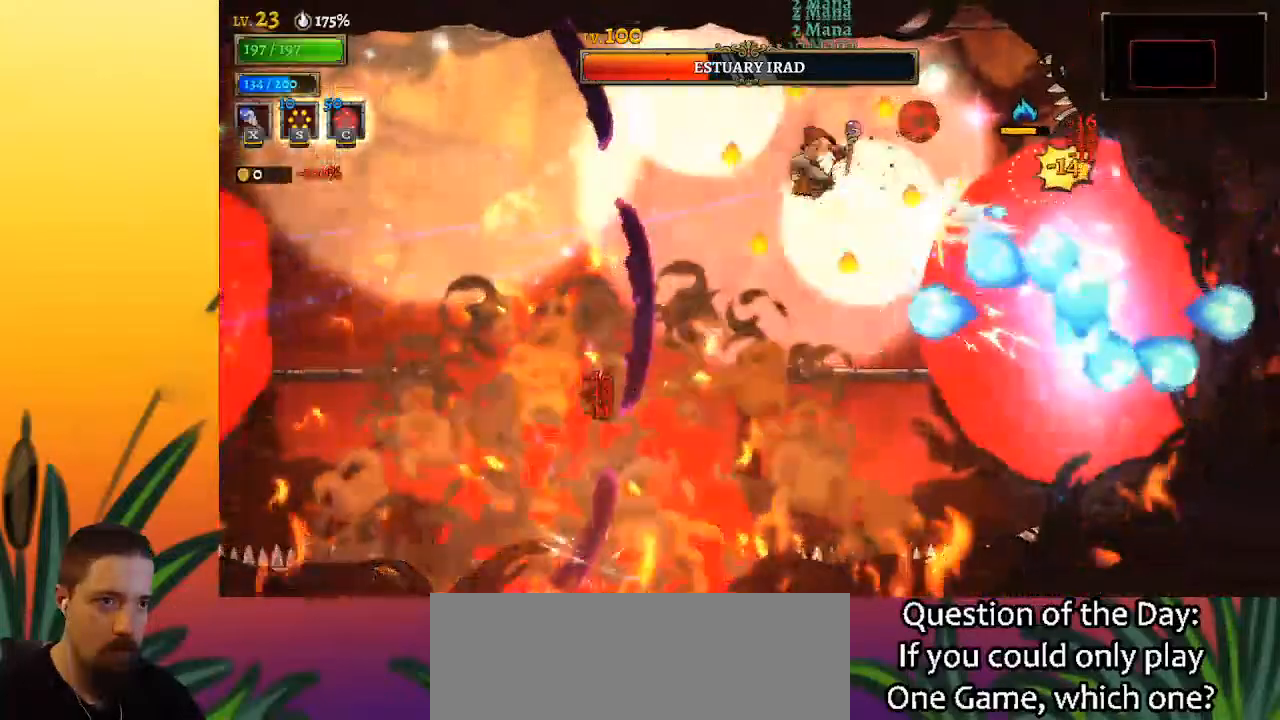
{"keys": ["left"], "events": [[400, "a", "up"]]}
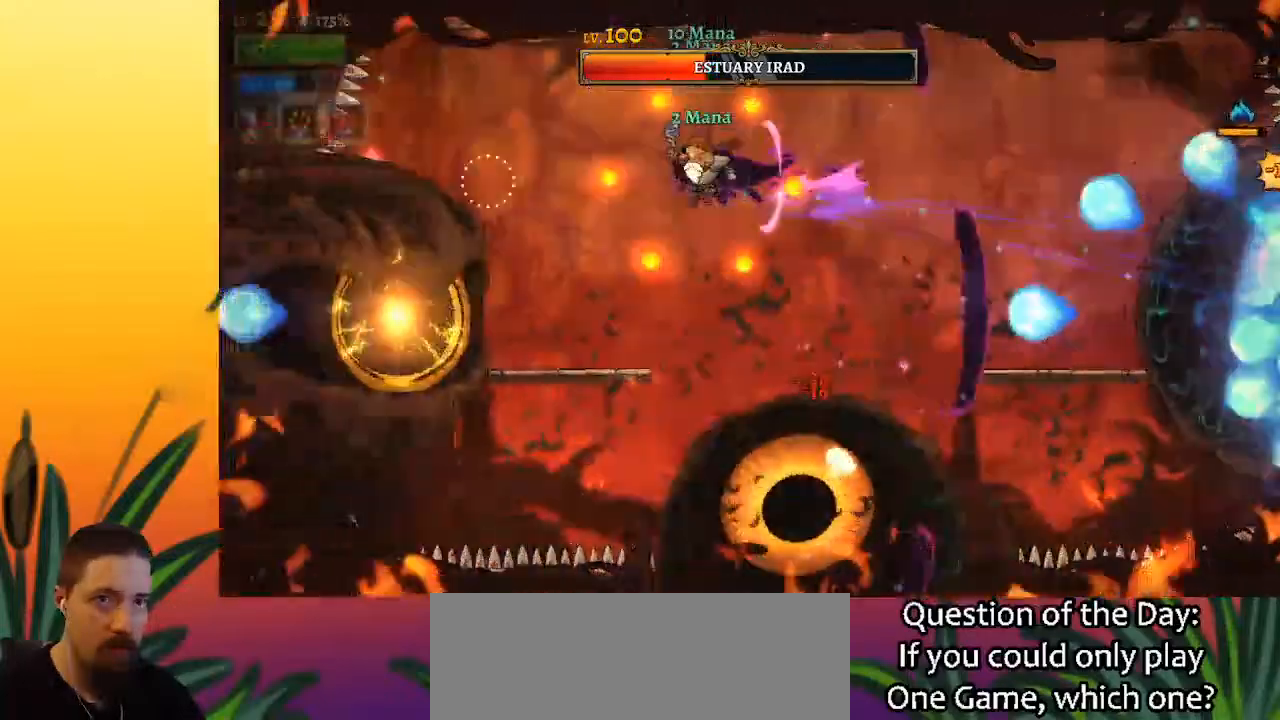
{"keys": [], "events": [[83, "x", "down"], [183, "x", "up"], [417, "left", "up"]]}
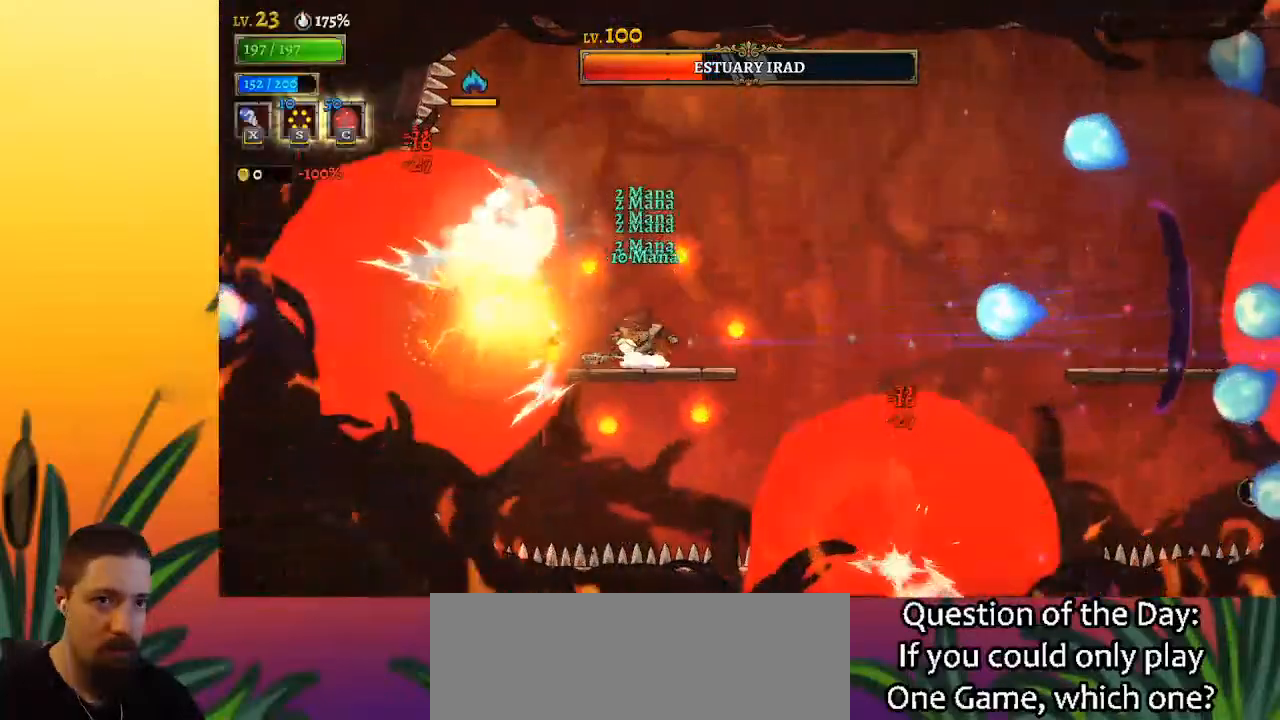
{"keys": [], "events": [[100, "z", "down"], [150, "x", "down"], [383, "x", "up"], [383, "z", "up"]]}
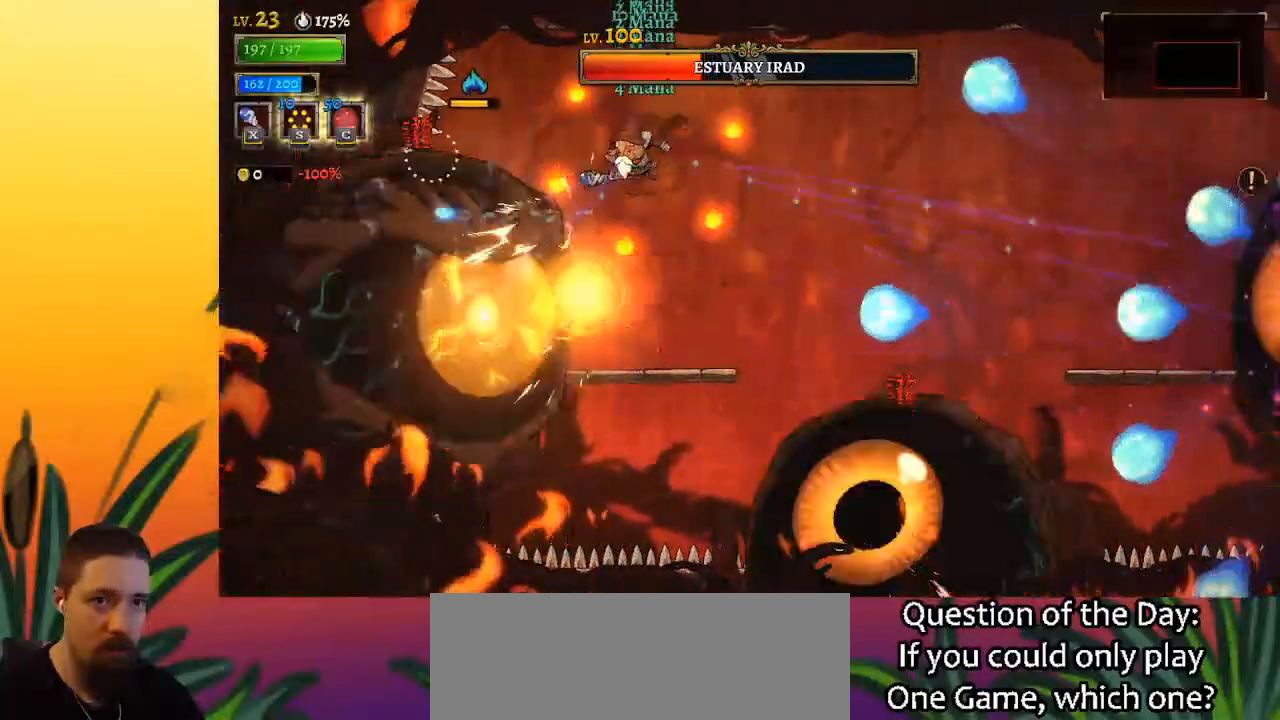
{"keys": [], "events": [[17, "left", "down"], [67, "down", "down"], [117, "left", "up"], [217, "down", "up"]]}
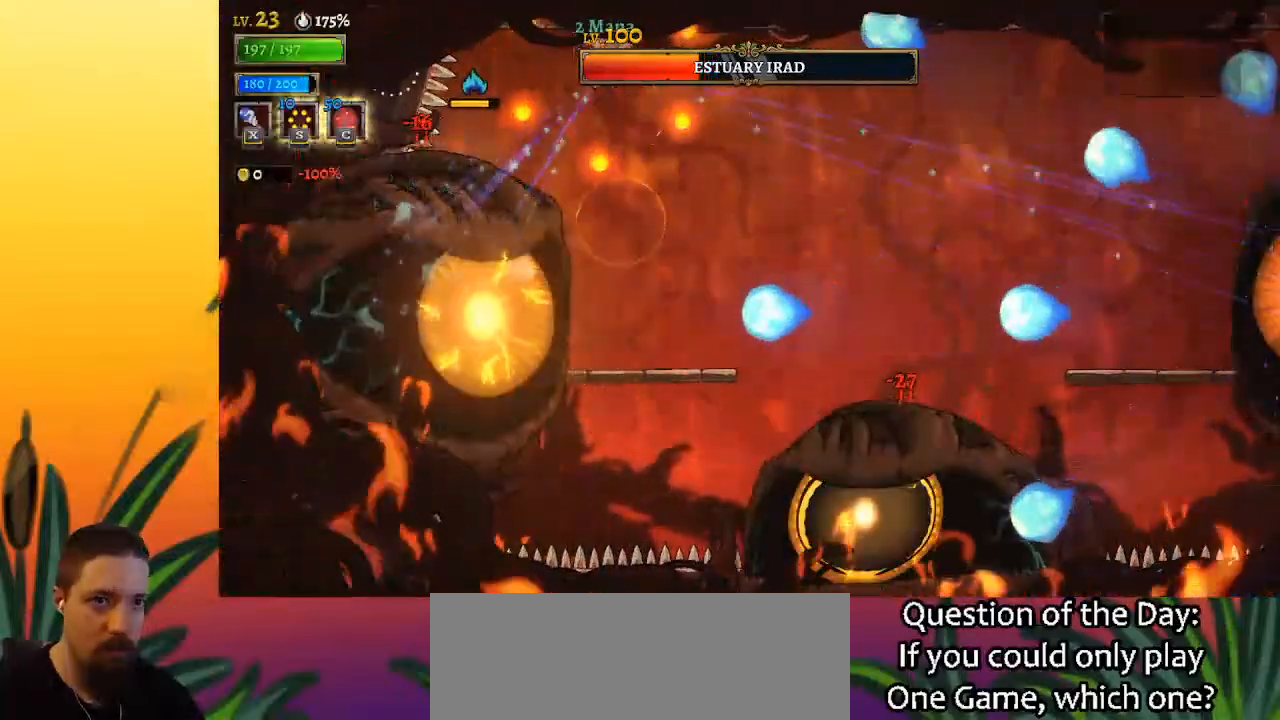
{"keys": ["right"], "events": [[183, "down", "down"], [333, "down", "up"], [467, "right", "down"]]}
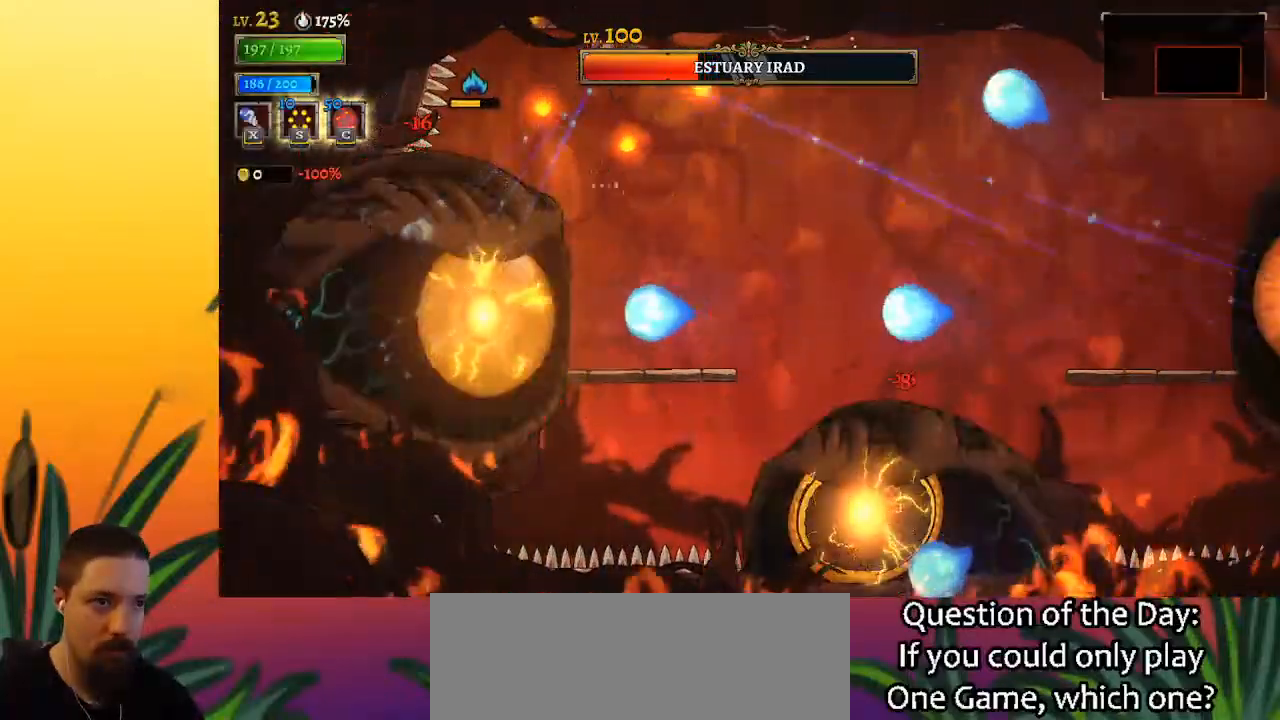
{"keys": ["d", "right"], "events": [[383, "d", "down"]]}
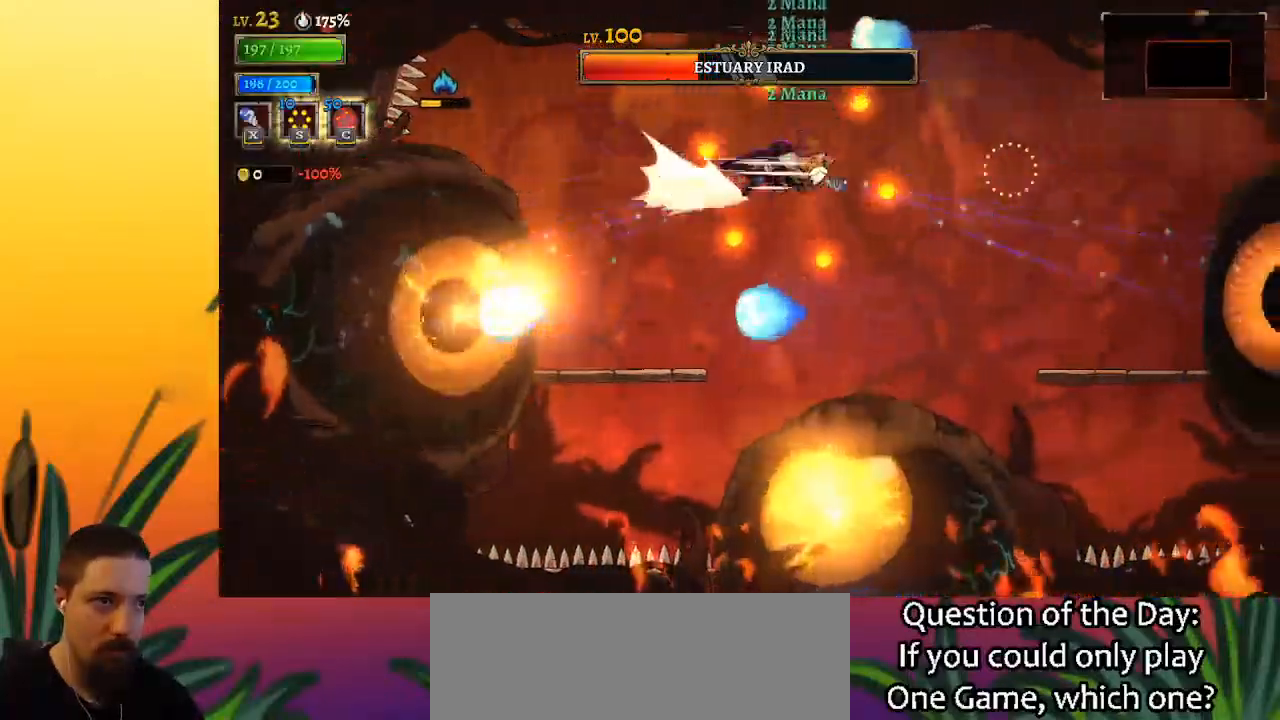
{"keys": ["right"], "events": [[117, "d", "up"], [367, "x", "down"], [450, "x", "up"]]}
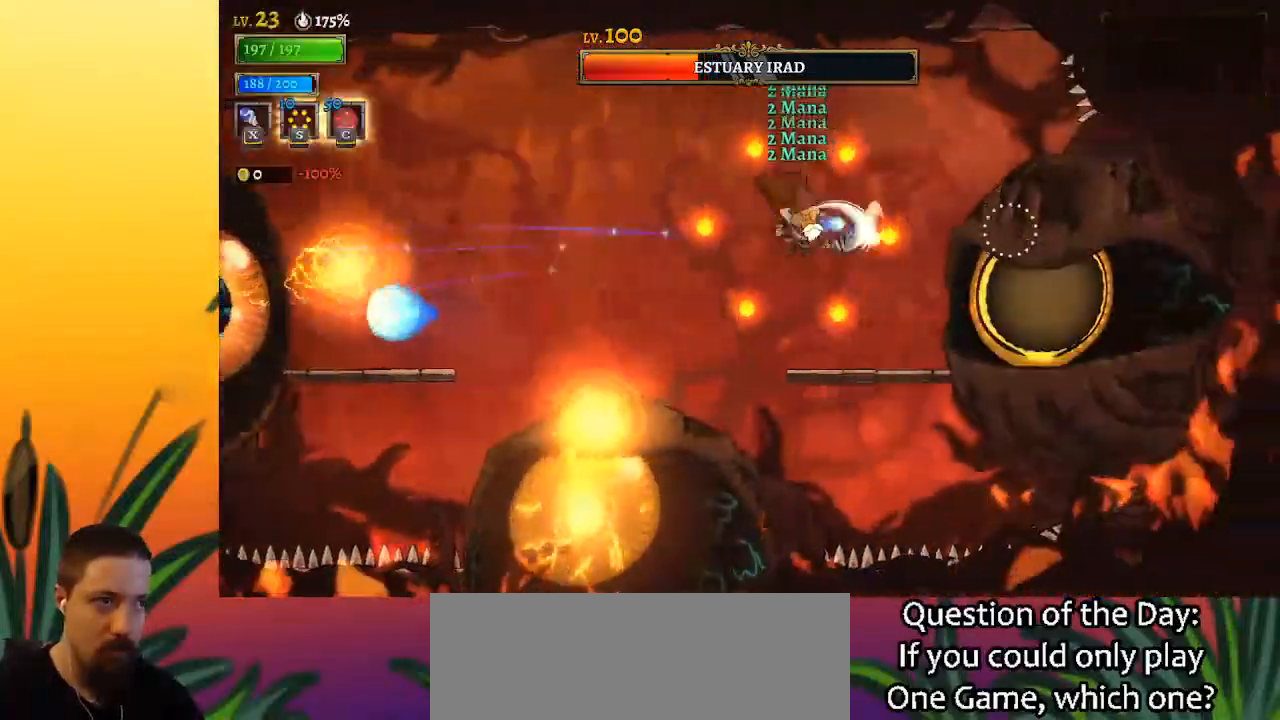
{"keys": ["x"], "events": [[200, "right", "up"], [417, "x", "down"]]}
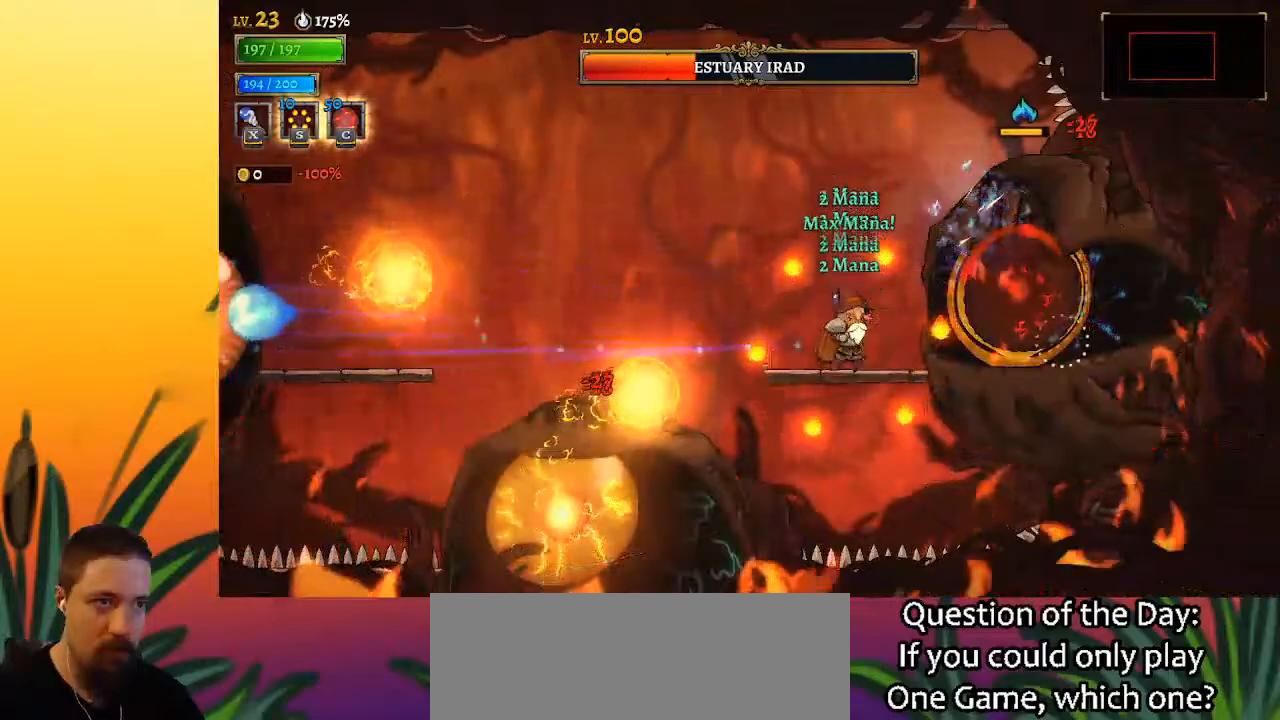
{"keys": ["left"], "events": [[50, "x", "up"], [300, "z", "down"], [350, "left", "down"], [433, "z", "up"]]}
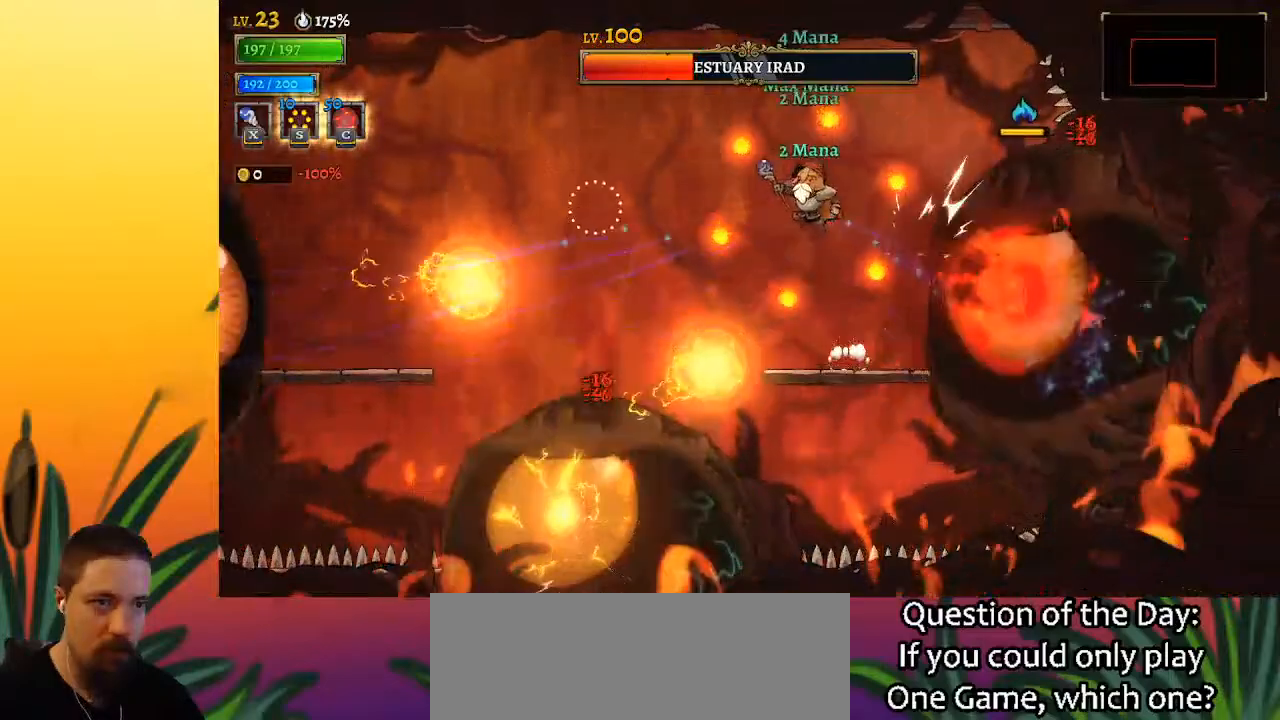
{"keys": ["left"], "events": [[167, "down", "down"], [317, "down", "up"]]}
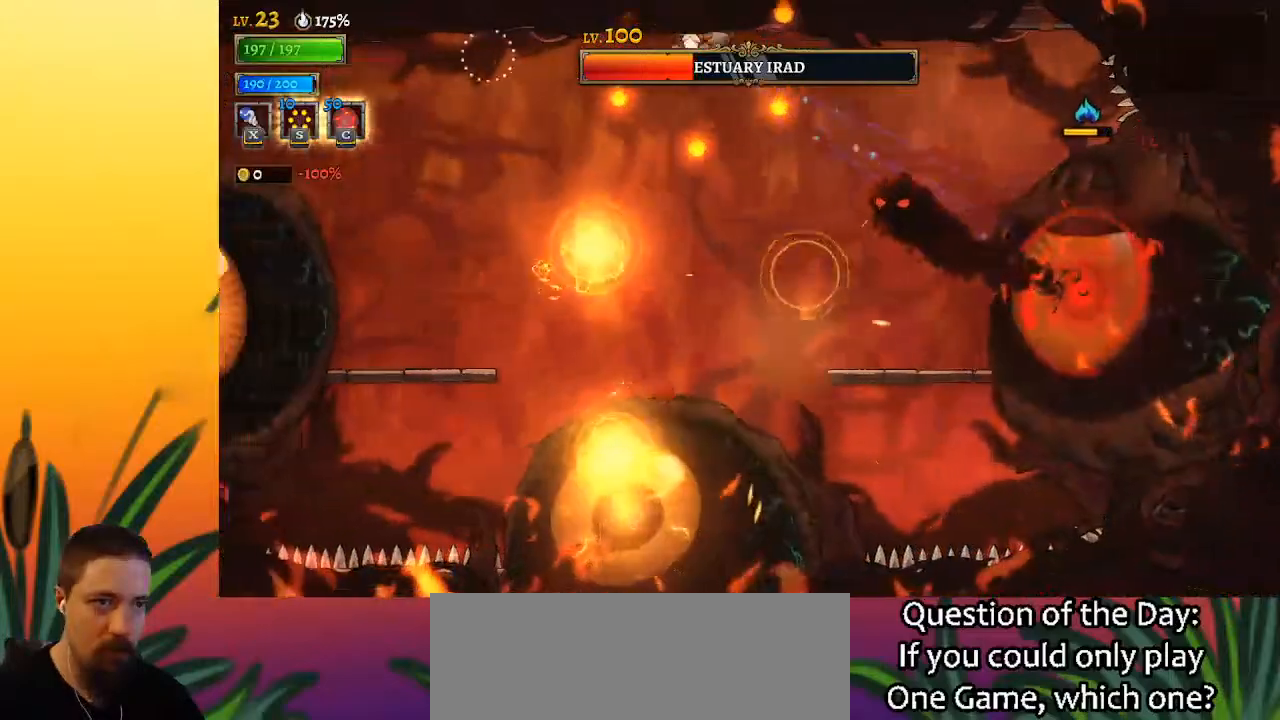
{"keys": ["left"], "events": [[100, "down", "down"], [283, "down", "up"]]}
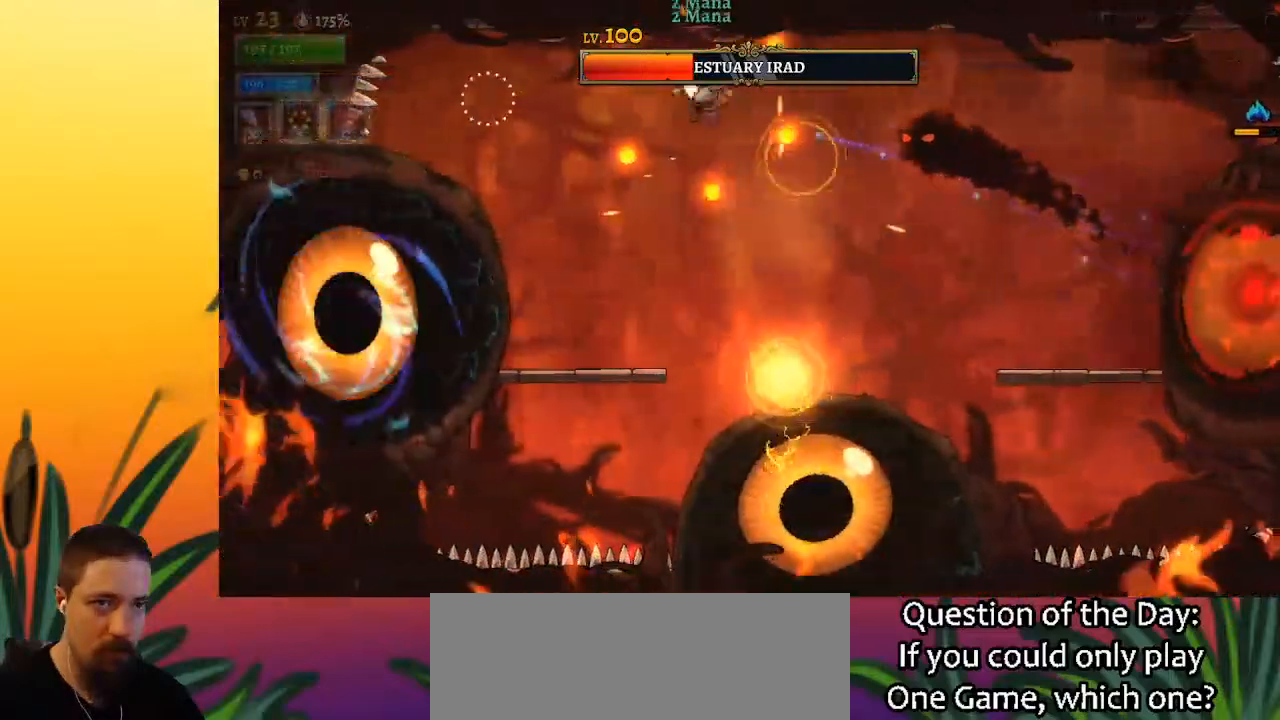
{"keys": [], "events": [[67, "x", "down"], [150, "x", "up"], [383, "left", "up"]]}
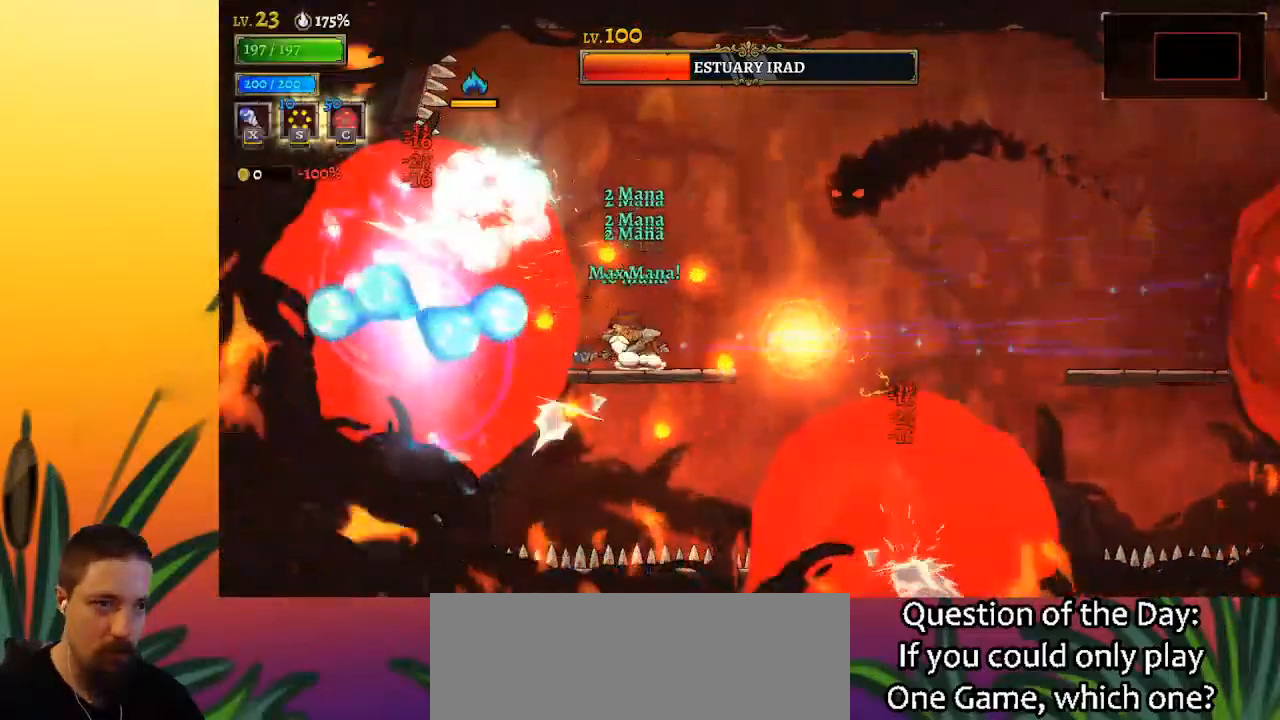
{"keys": ["down"], "events": [[33, "z", "down"], [83, "x", "down"], [167, "right", "down"], [267, "x", "up"], [317, "right", "up"], [317, "z", "up"], [450, "down", "down"]]}
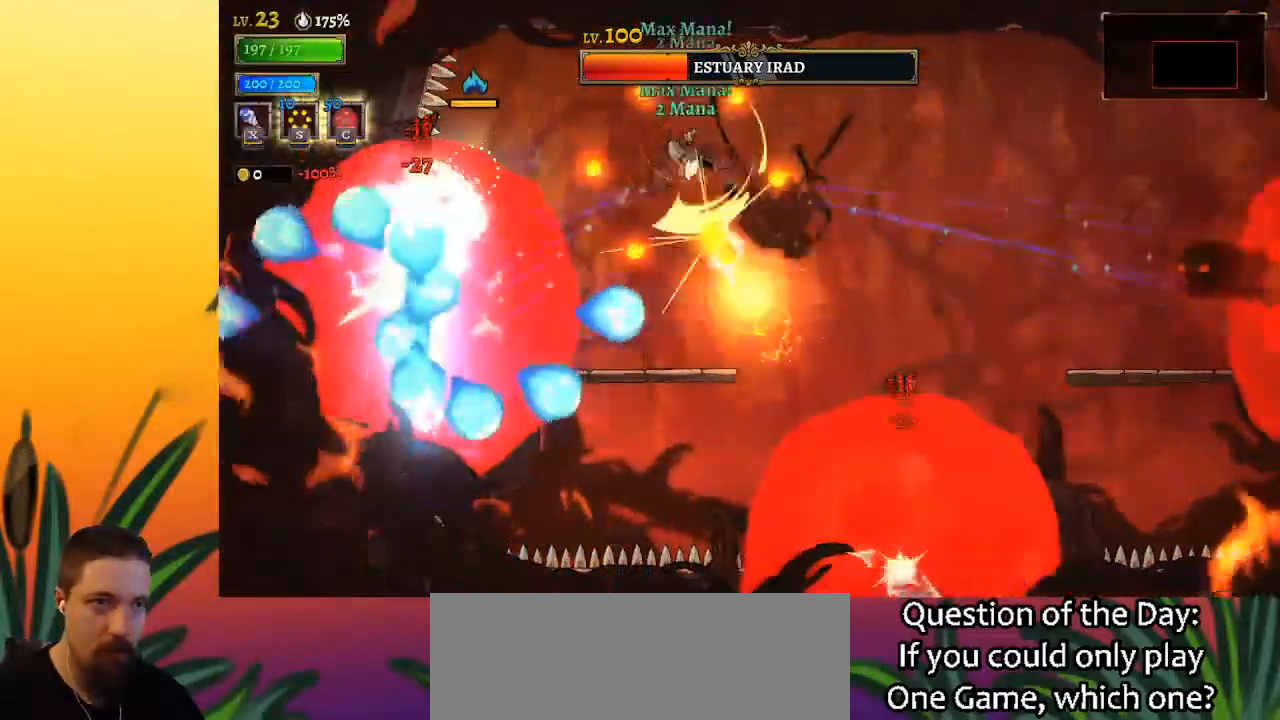
{"keys": ["right"], "events": [[83, "right", "down"], [233, "down", "up"]]}
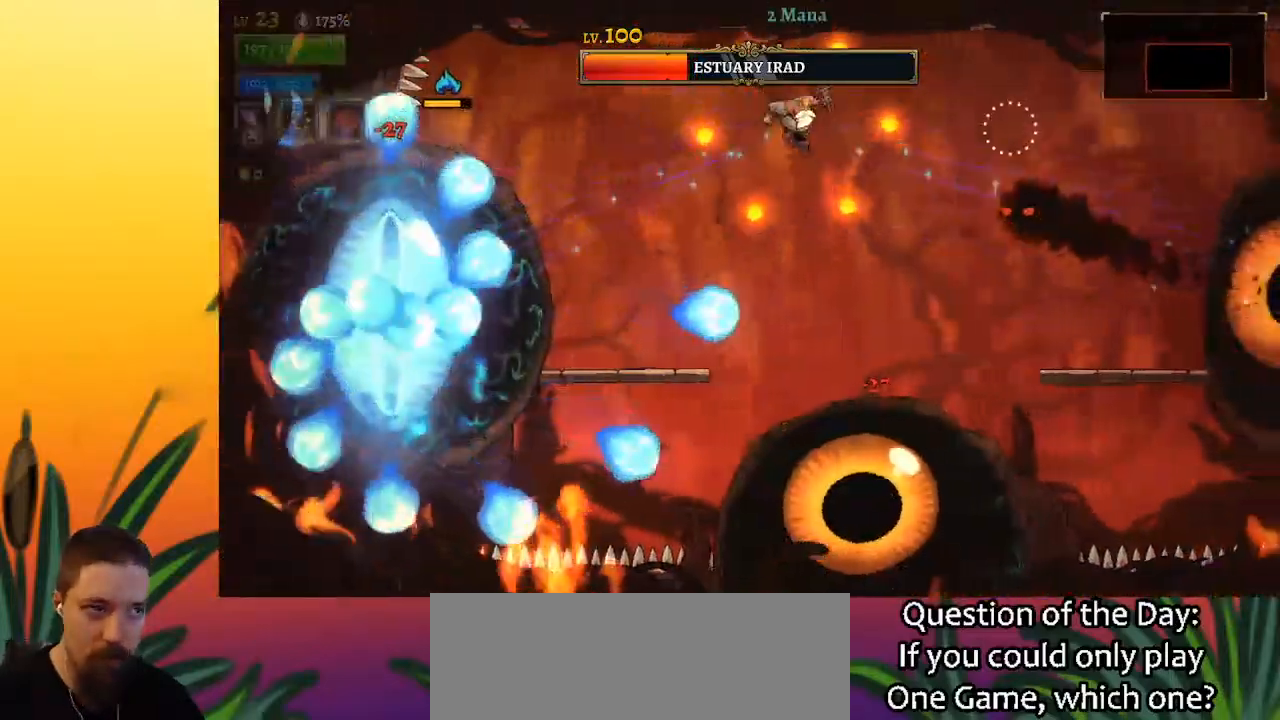
{"keys": ["right"], "events": [[67, "z", "down"], [250, "z", "up"]]}
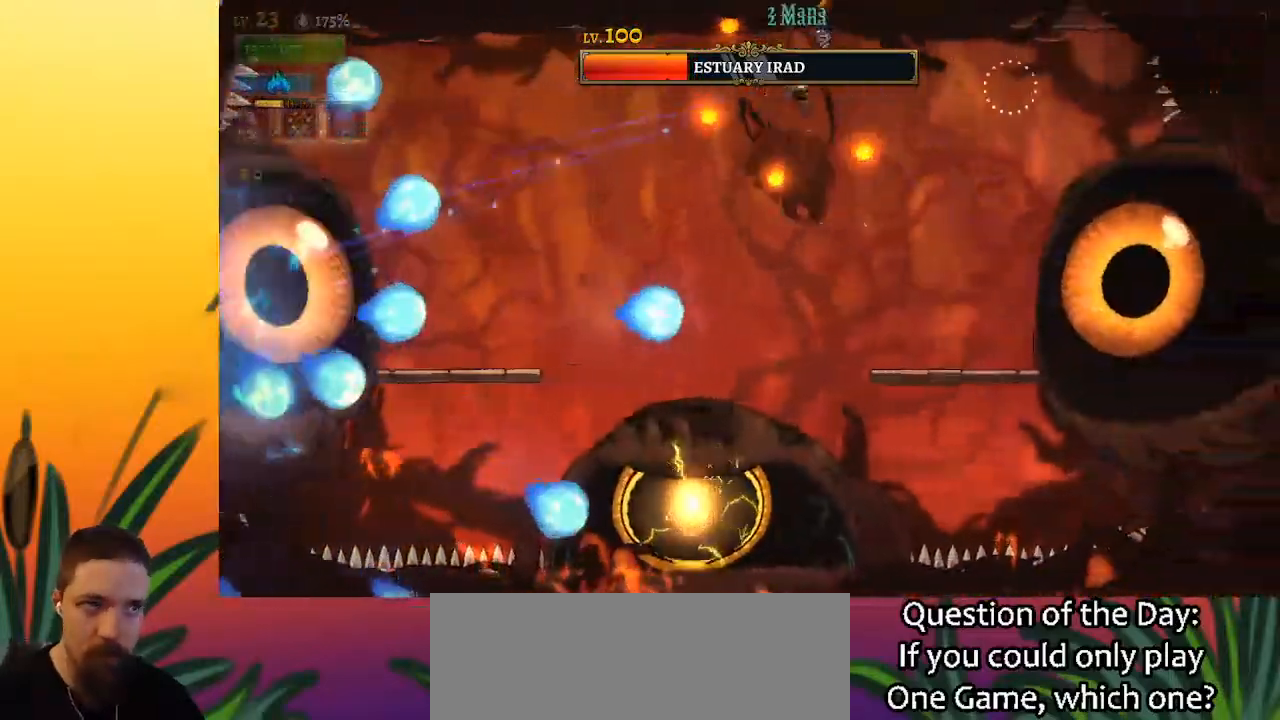
{"keys": ["c", "right"], "events": [[217, "x", "down"], [317, "x", "up"], [500, "c", "down"]]}
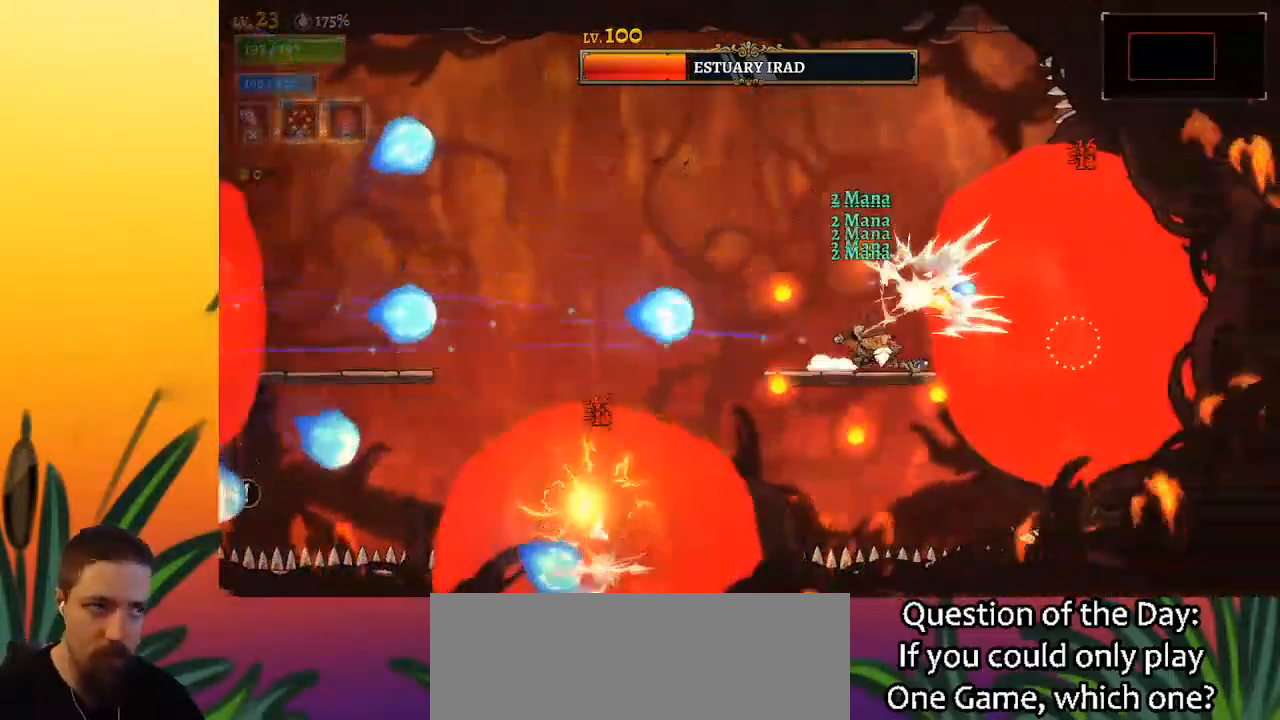
{"keys": ["left"], "events": [[50, "right", "up"], [100, "c", "up"], [183, "z", "down"], [233, "left", "down"], [383, "z", "up"]]}
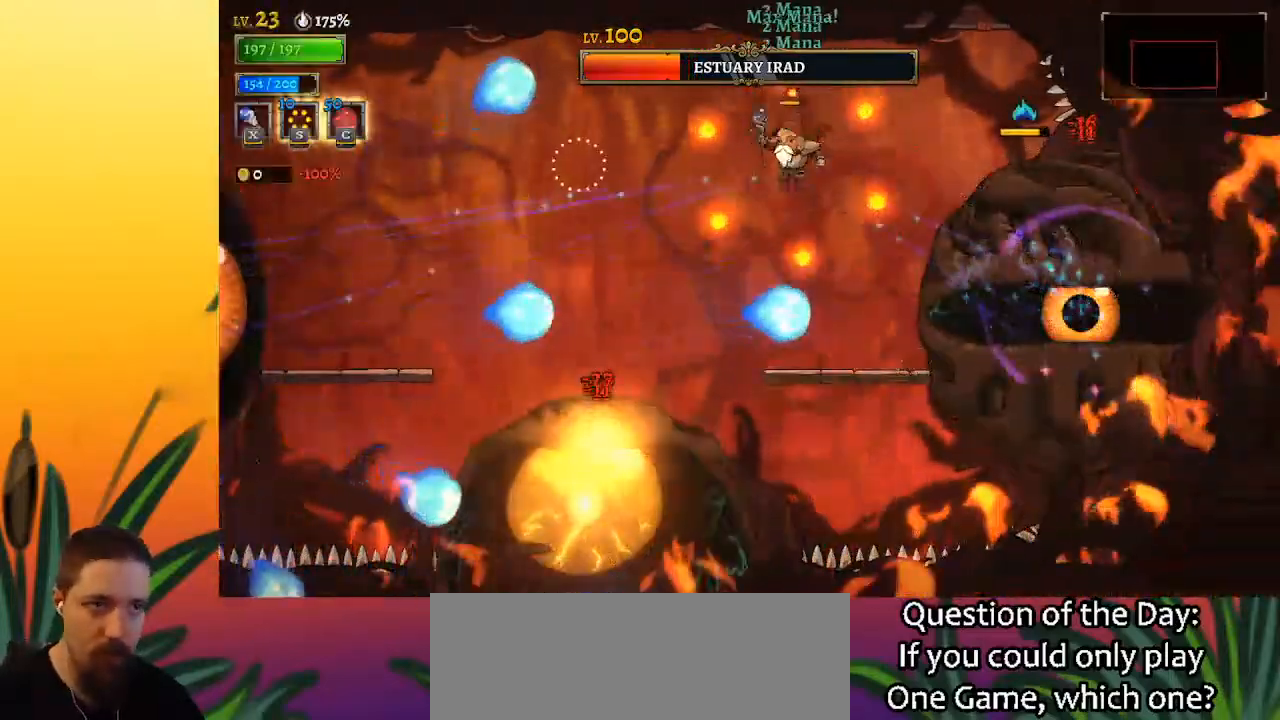
{"keys": ["left"], "events": [[117, "a", "down"], [483, "a", "up"]]}
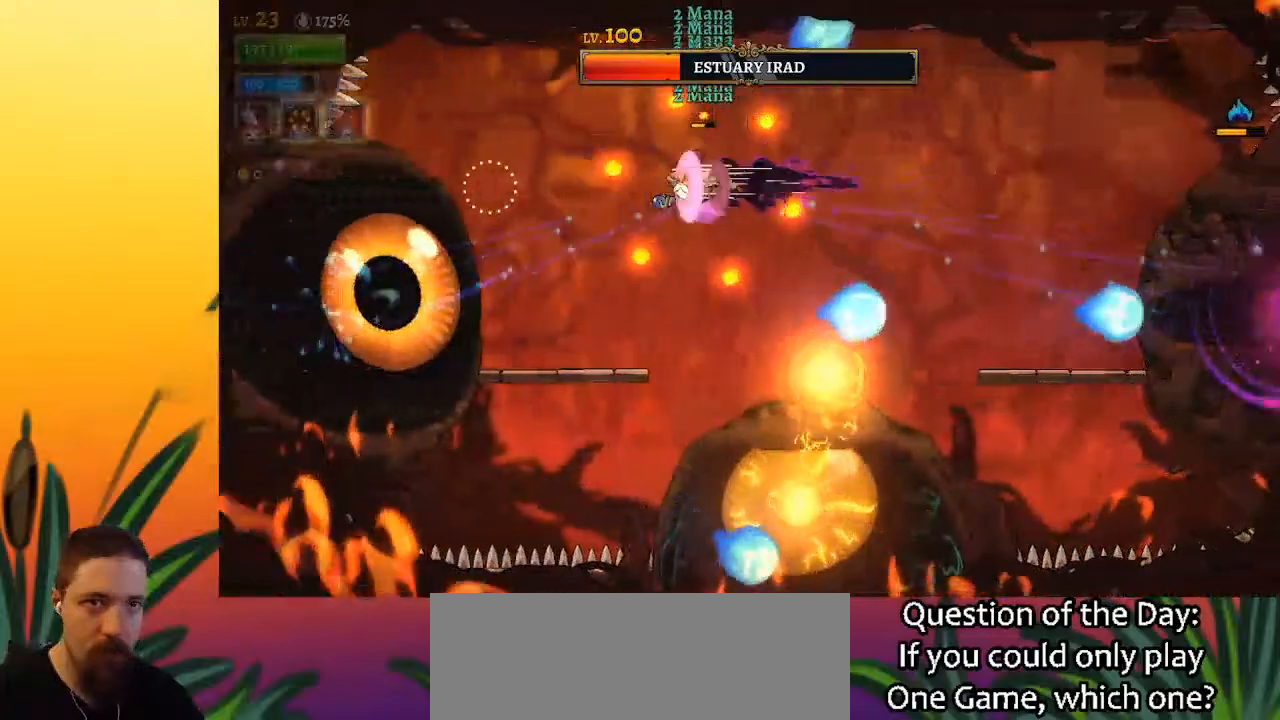
{"keys": [], "events": [[117, "x", "down"], [267, "x", "up"], [400, "left", "up"]]}